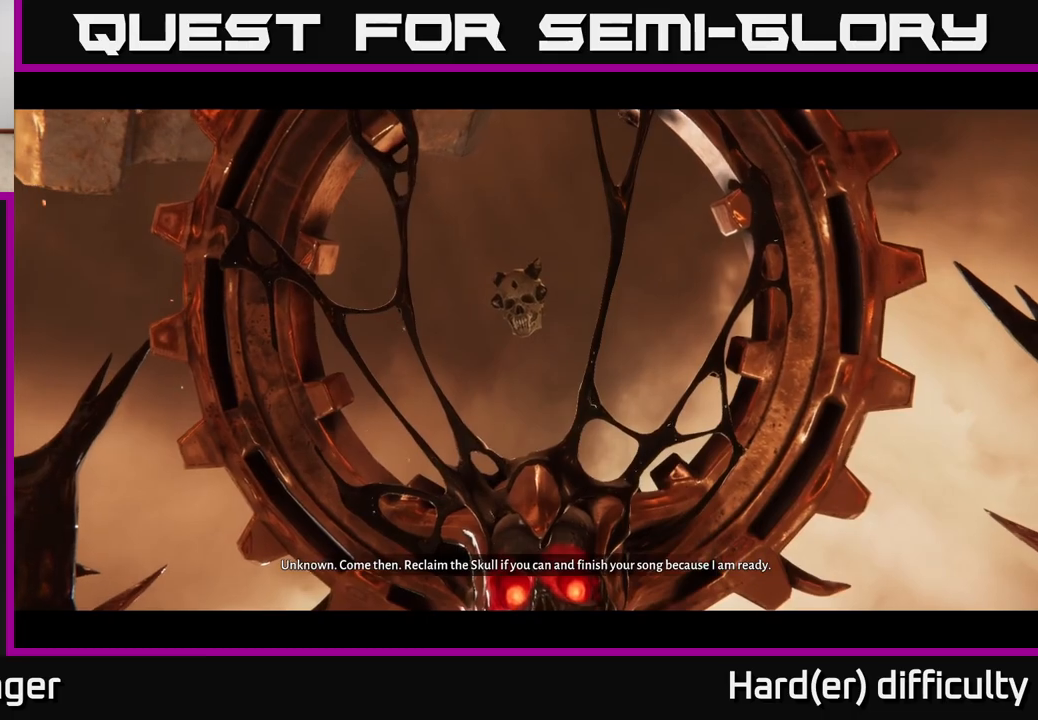
Gameplay with a controller (Xbox layout); each line is a JSON object with the inputs held at the frame after it. "events" lists button and stick changes between this image and that frame as [ms after this image, input, new state], when the widget could be followed in between.
{"buttons": [], "left_stick": "center", "right_stick": "center", "events": [[283, "B", "down"], [400, "B", "up"]]}
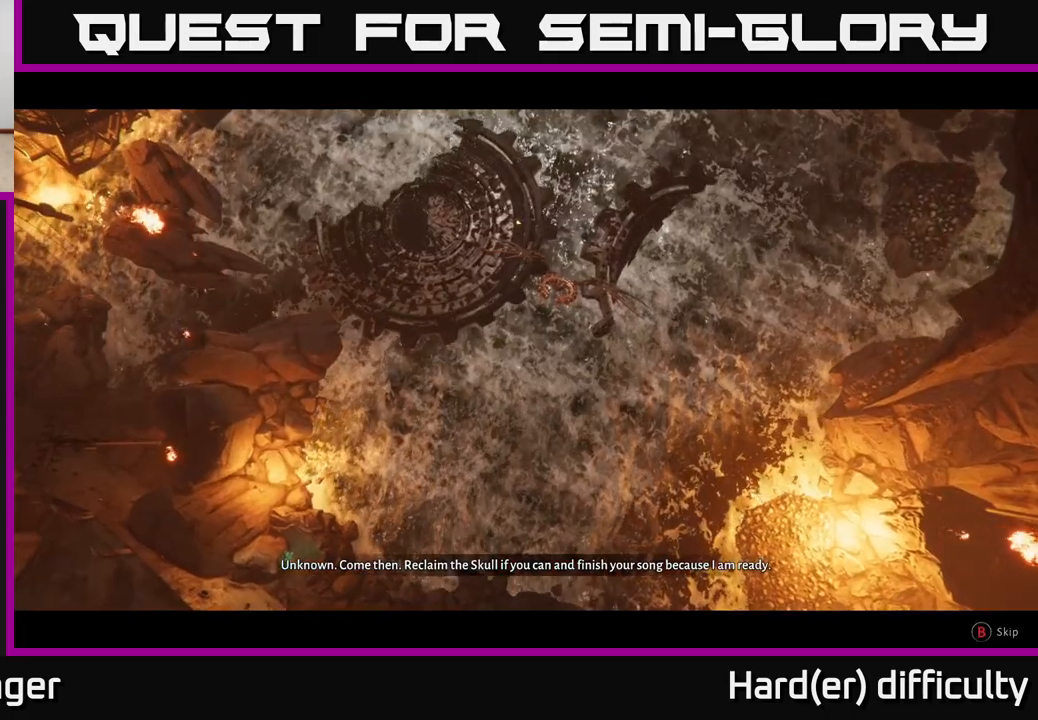
{"buttons": [], "left_stick": "center", "right_stick": "center", "events": [[83, "B", "down"], [233, "B", "up"]]}
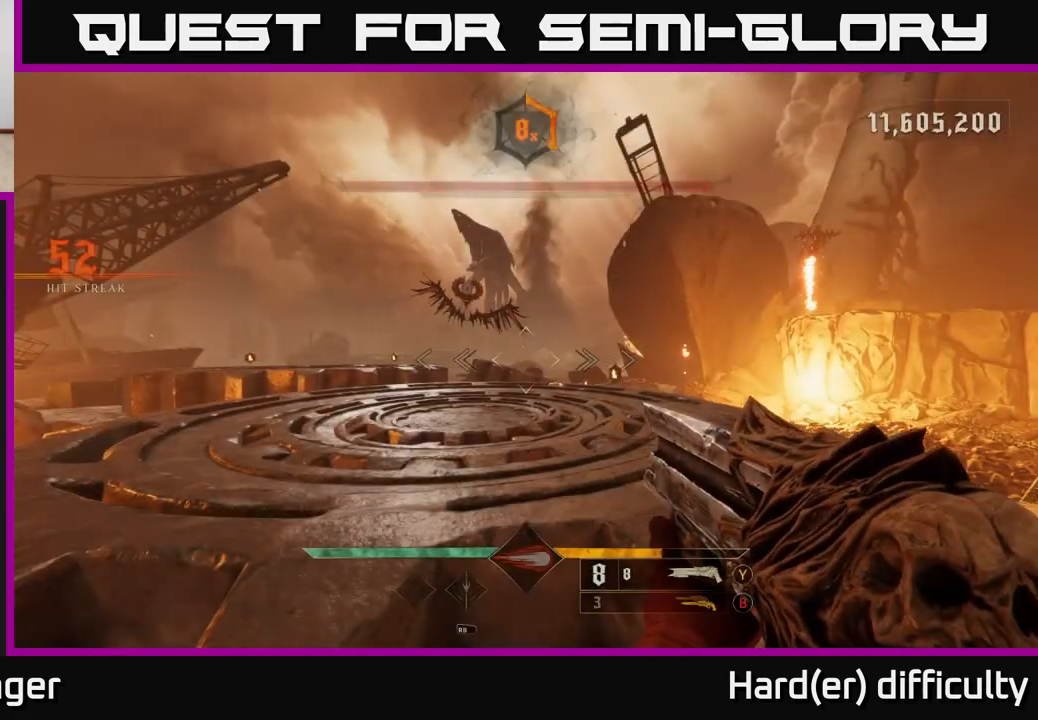
{"buttons": [], "left_stick": "up", "right_stick": "up", "events": [[117, "left_stick", "up"], [167, "B", "down"], [283, "B", "up"], [450, "right_stick", "up"]]}
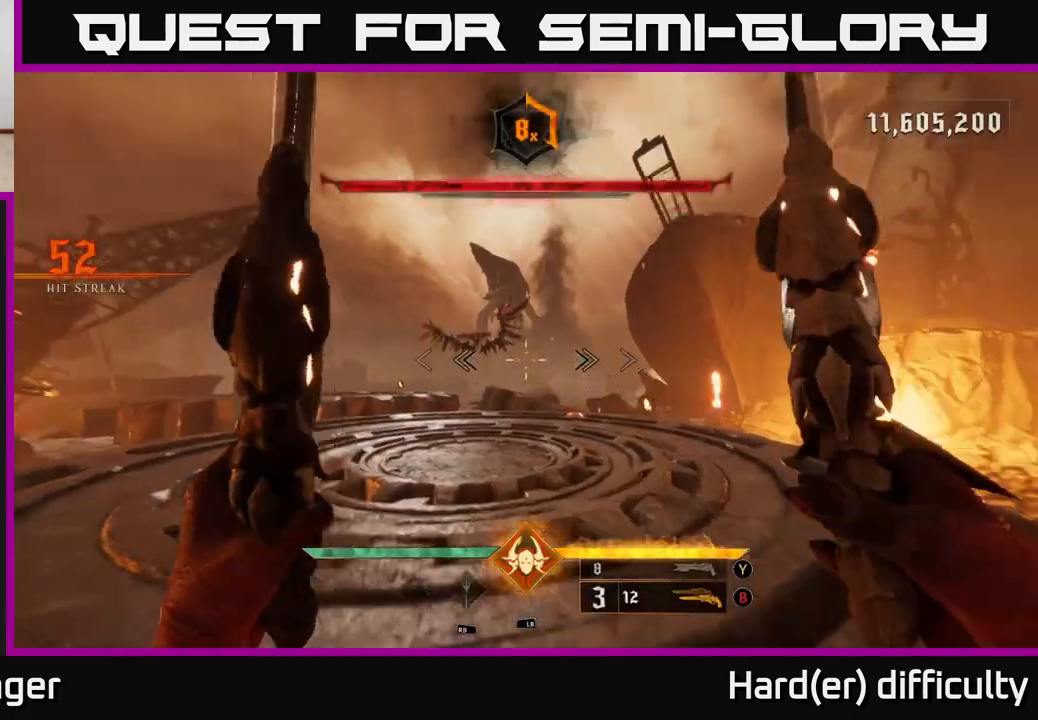
{"buttons": [], "left_stick": "up", "right_stick": "up-left", "events": [[67, "right_stick", "center"], [150, "R2", "down"], [267, "R2", "up"], [467, "right_stick", "up-left"]]}
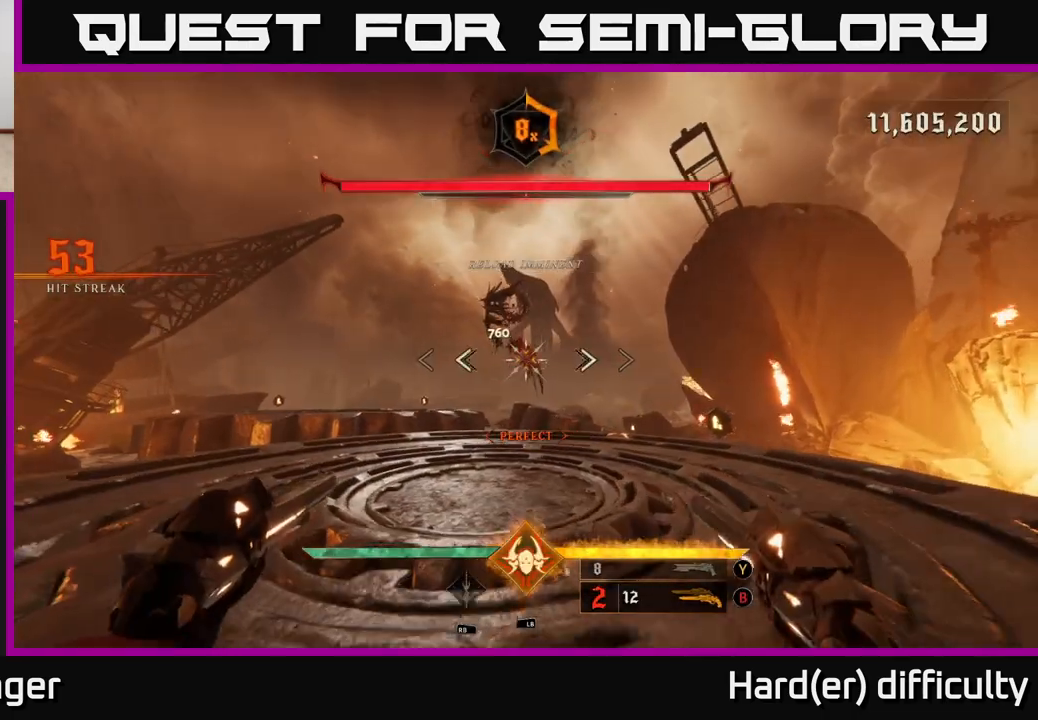
{"buttons": [], "left_stick": "up", "right_stick": "center", "events": [[33, "right_stick", "center"], [83, "R2", "down"], [117, "left_stick", "up-right"], [133, "R2", "up"], [317, "right_stick", "up"], [350, "left_stick", "up"], [417, "right_stick", "center"]]}
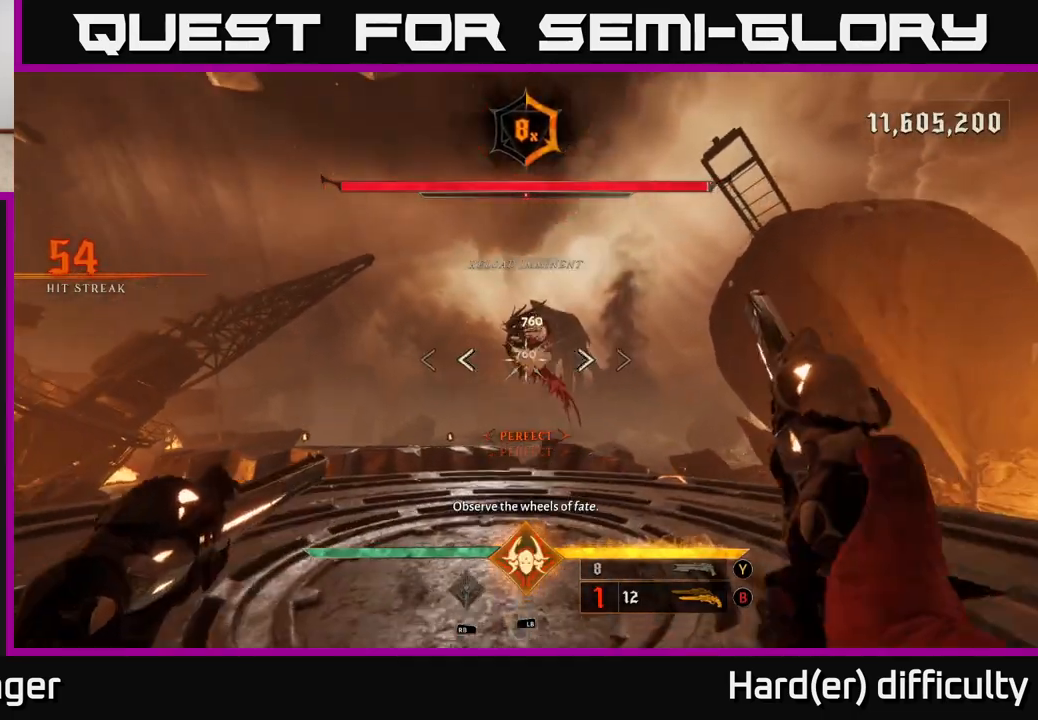
{"buttons": [], "left_stick": "up", "right_stick": "center", "events": [[33, "R2", "down"], [133, "R2", "up"]]}
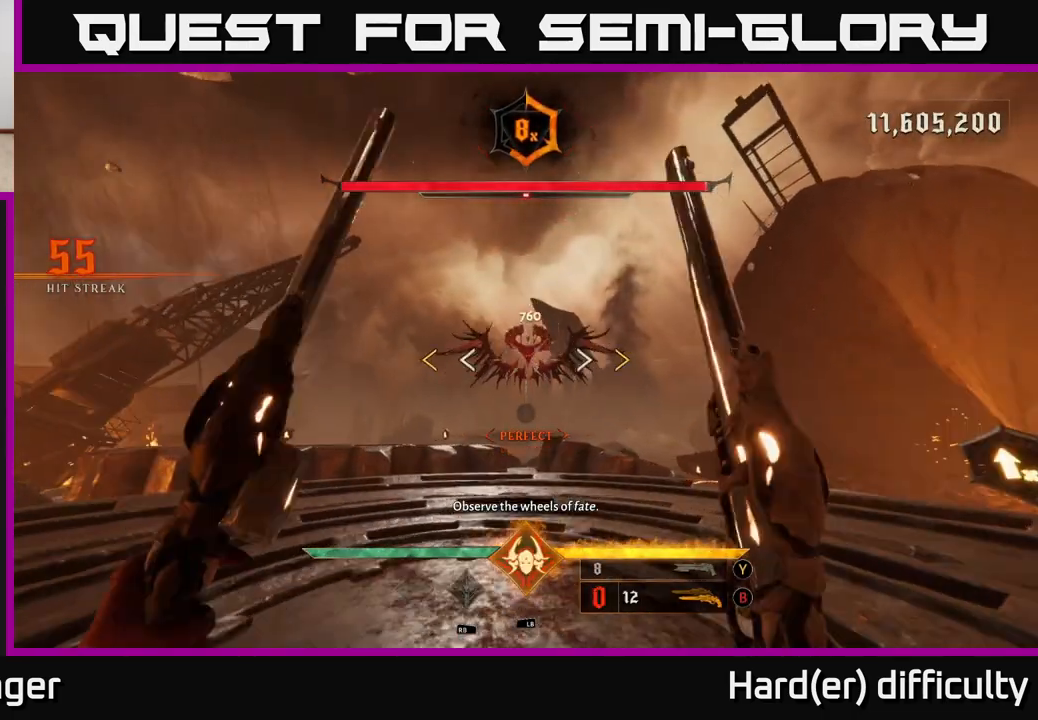
{"buttons": [], "left_stick": "center", "right_stick": "center", "events": [[33, "R2", "down"], [83, "left_stick", "center"], [117, "R2", "up"], [133, "left_stick", "down"], [433, "left_stick", "center"]]}
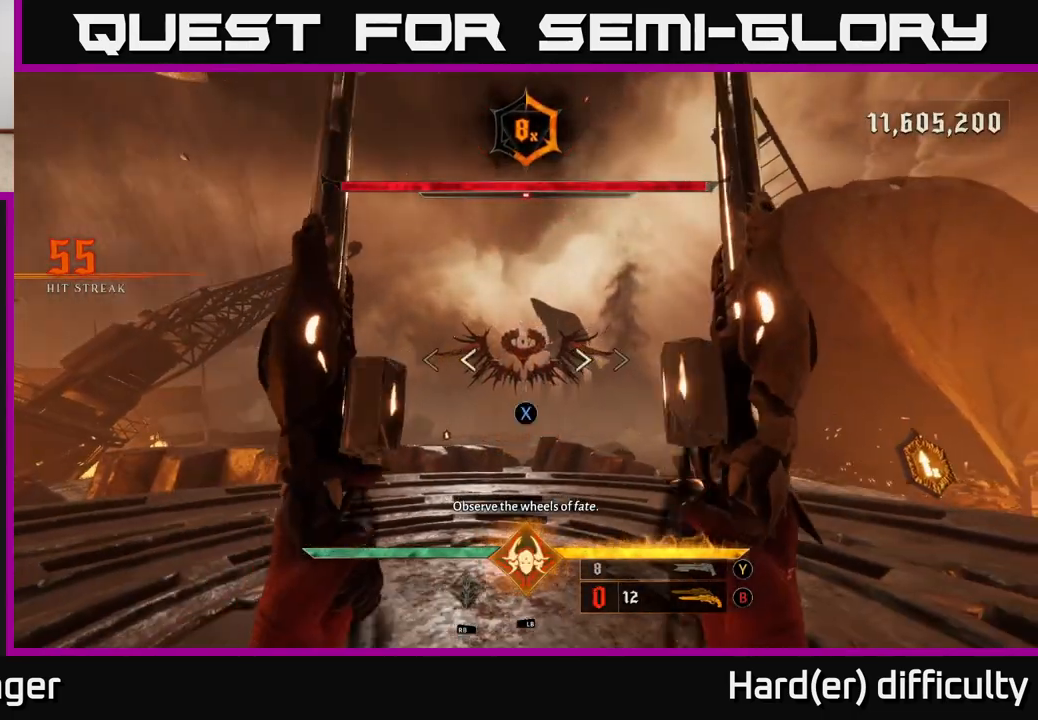
{"buttons": [], "left_stick": "up", "right_stick": "center", "events": [[50, "X", "down"], [133, "X", "up"], [400, "left_stick", "up"], [417, "right_stick", "up"], [467, "right_stick", "center"]]}
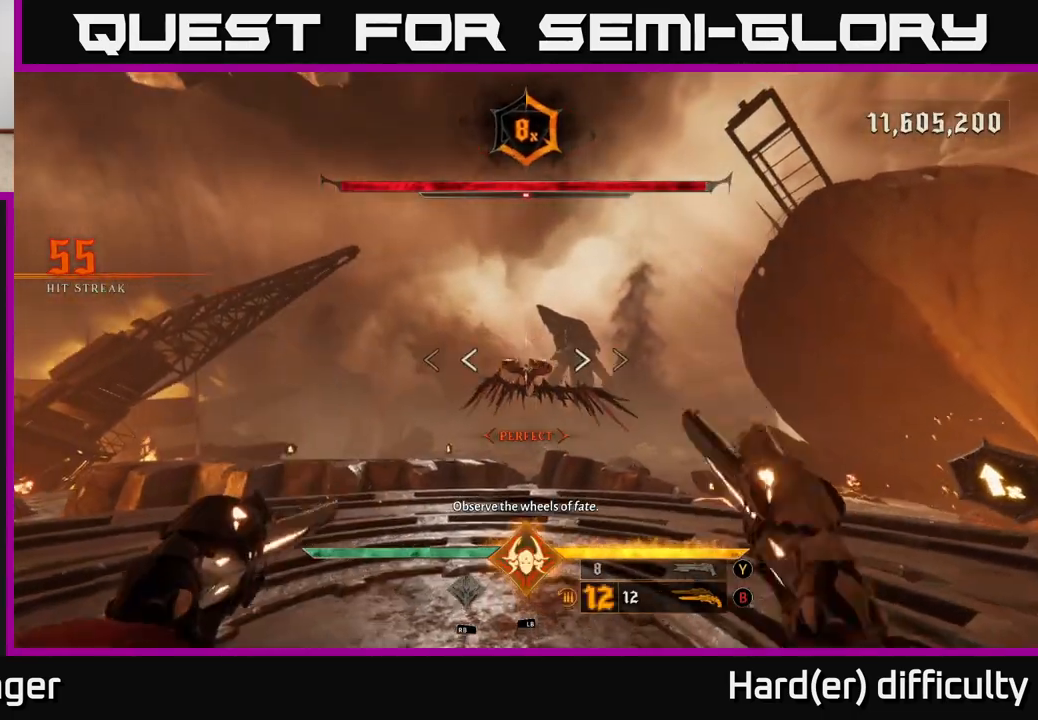
{"buttons": ["R2"], "left_stick": "center", "right_stick": "center", "events": [[33, "R2", "down"], [100, "left_stick", "right"], [117, "R2", "up"], [150, "left_stick", "center"], [483, "R2", "down"]]}
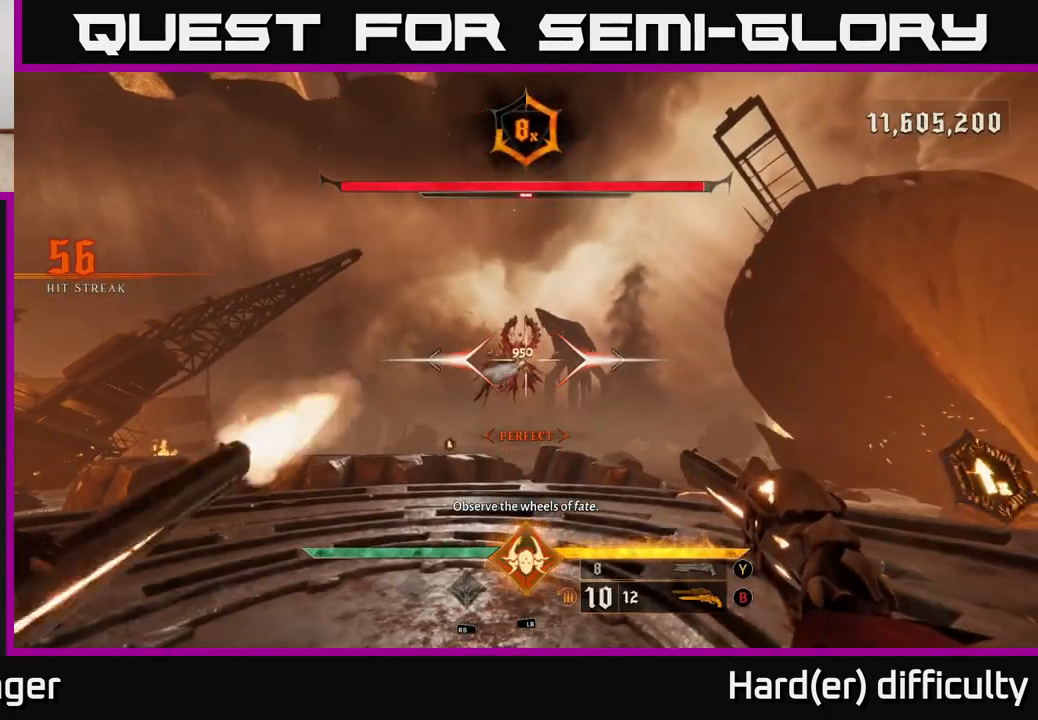
{"buttons": ["R2"], "left_stick": "up-right", "right_stick": "center", "events": [[33, "left_stick", "right"], [67, "R2", "up"], [250, "right_stick", "left"], [333, "left_stick", "up-right"], [367, "right_stick", "center"], [483, "R2", "down"]]}
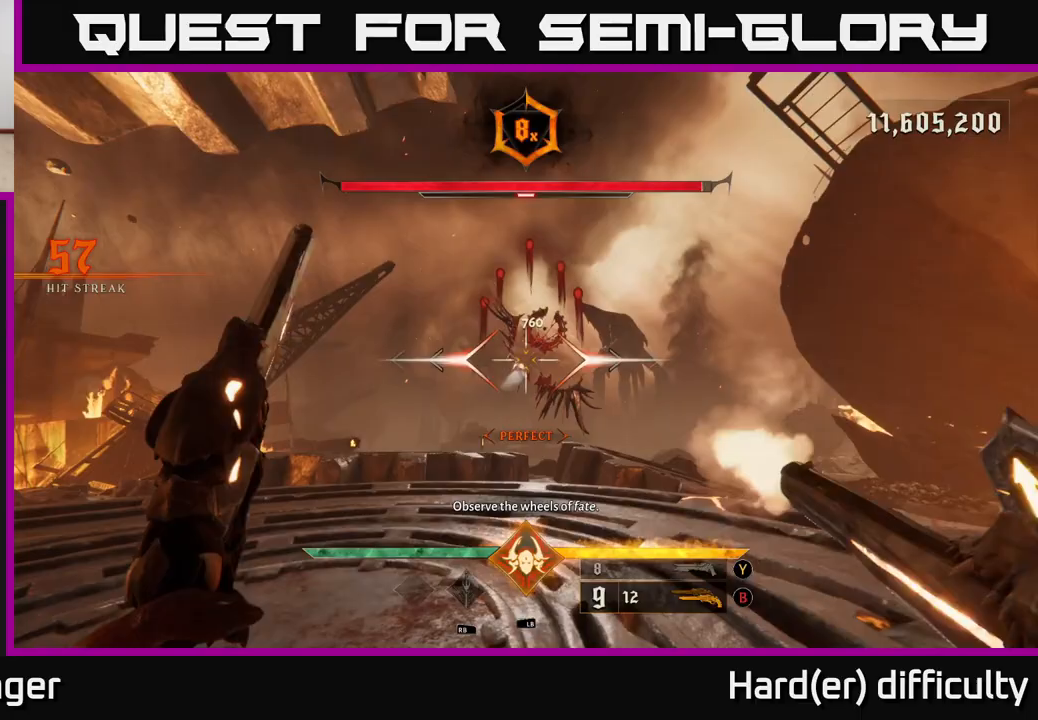
{"buttons": ["R2"], "left_stick": "left", "right_stick": "center", "events": [[67, "R2", "up"], [83, "left_stick", "down-right"], [350, "left_stick", "left"], [433, "R2", "down"]]}
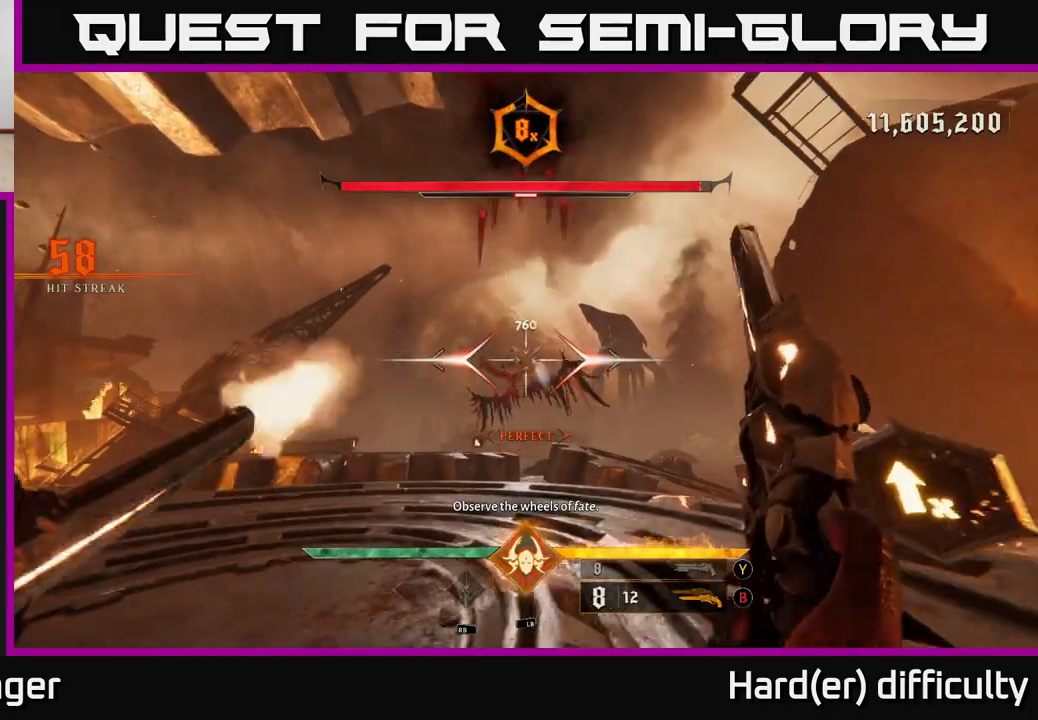
{"buttons": [], "left_stick": "left", "right_stick": "right", "events": [[17, "R2", "up"], [167, "right_stick", "right"], [217, "left_stick", "down-left"], [317, "right_stick", "down"], [367, "R2", "down"], [367, "right_stick", "center"], [383, "left_stick", "left"], [433, "R2", "up"], [467, "right_stick", "right"]]}
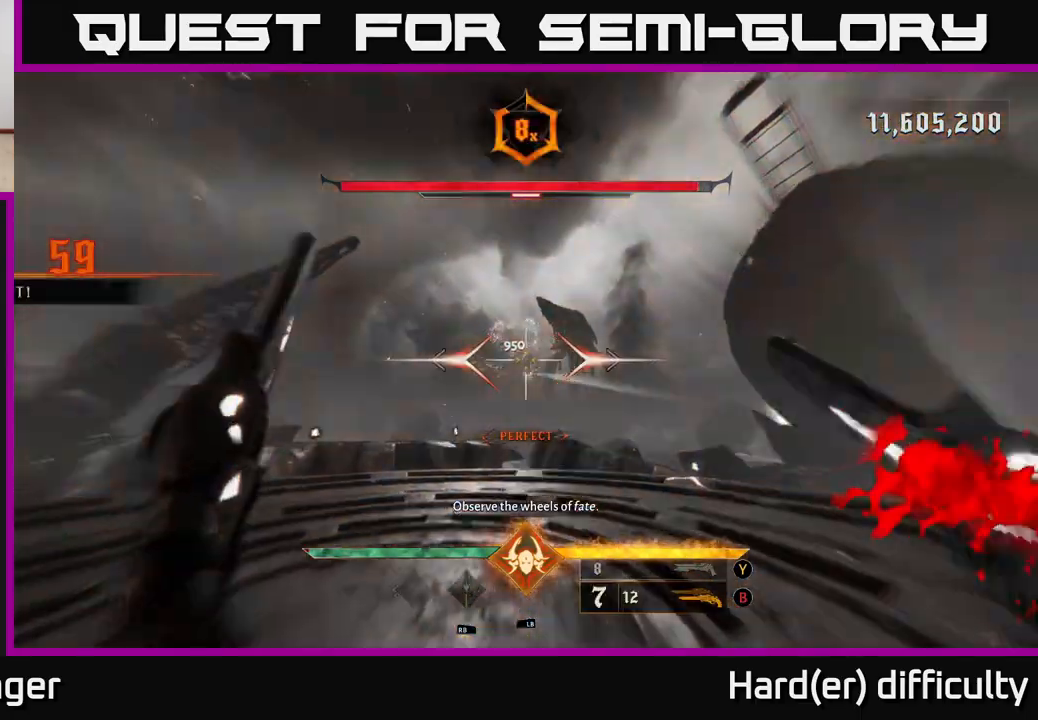
{"buttons": ["L2"], "left_stick": "up-left", "right_stick": "center", "events": [[167, "right_stick", "center"], [383, "L2", "down"], [467, "left_stick", "up-left"]]}
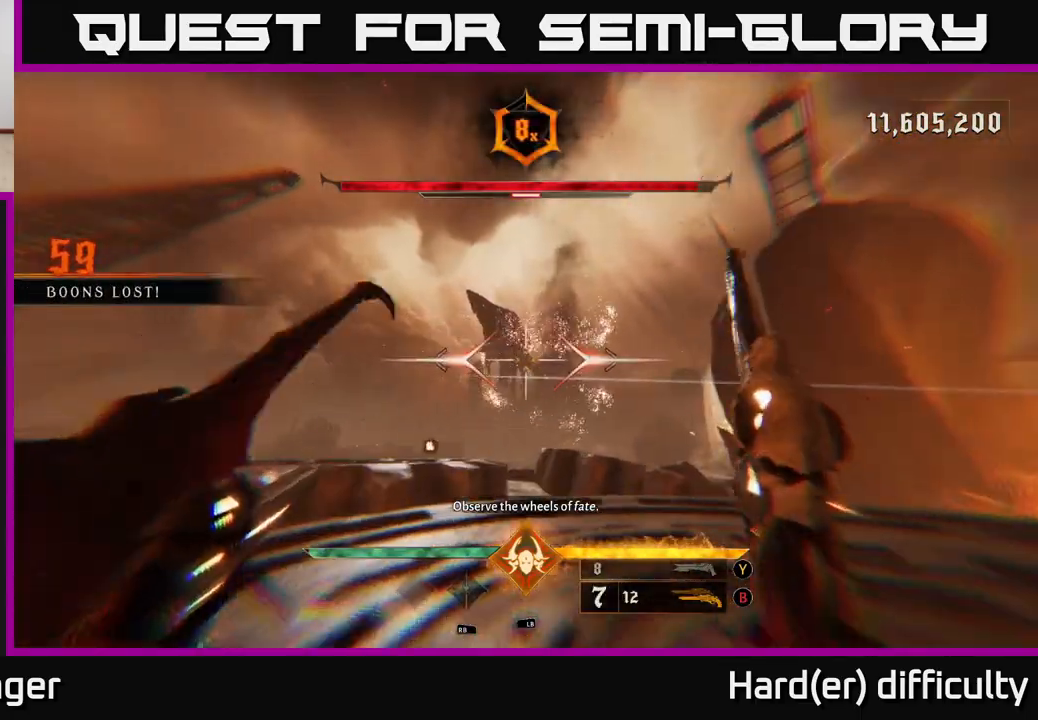
{"buttons": [], "left_stick": "up-right", "right_stick": "center", "events": [[17, "L2", "up"], [133, "left_stick", "up"], [317, "L2", "down"], [333, "left_stick", "up-right"], [450, "L2", "up"]]}
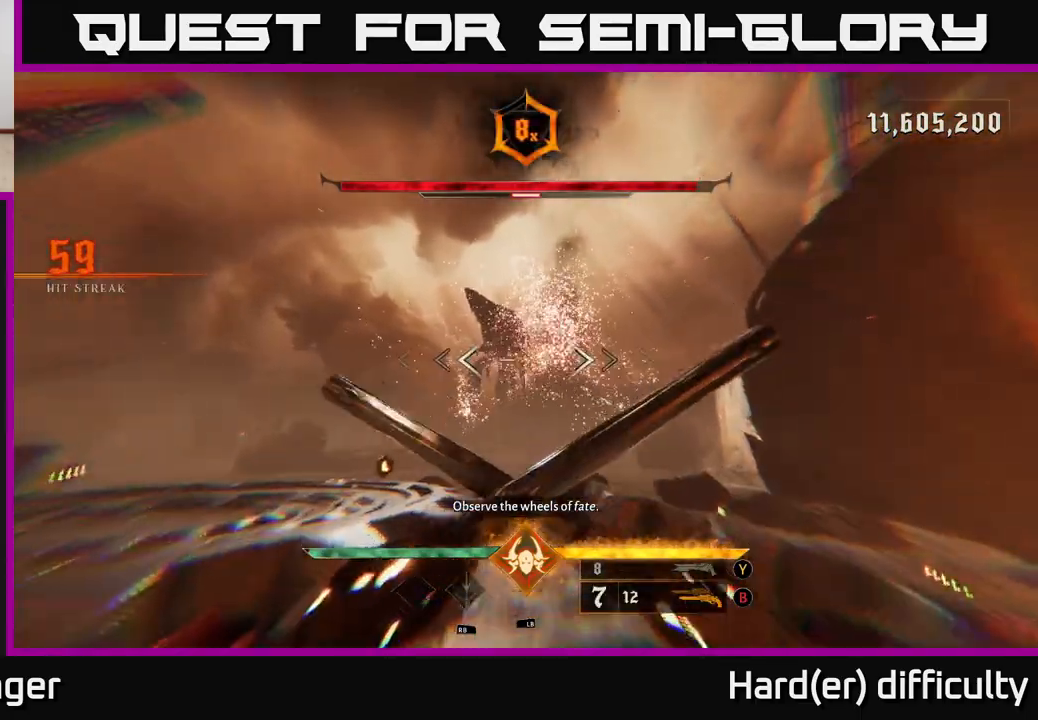
{"buttons": [], "left_stick": "up-right", "right_stick": "center", "events": [[50, "right_stick", "down-left"], [317, "L2", "down"], [317, "right_stick", "center"], [467, "L2", "up"]]}
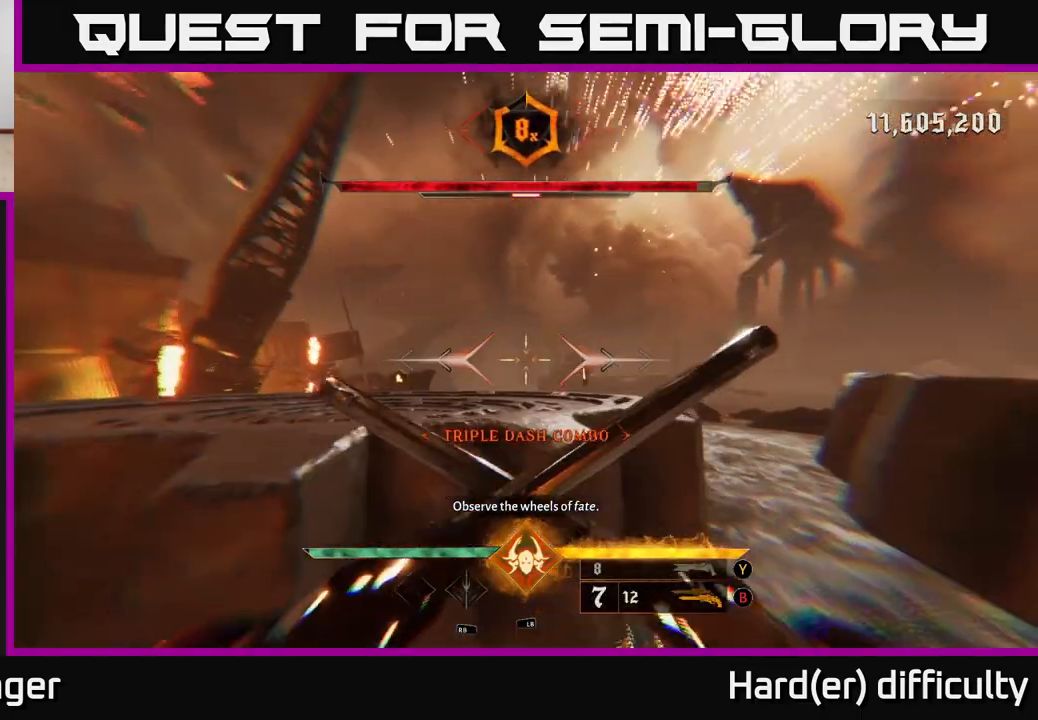
{"buttons": [], "left_stick": "up-left", "right_stick": "right", "events": [[83, "left_stick", "up"], [167, "A", "down"], [317, "A", "up"], [367, "left_stick", "up-left"], [467, "right_stick", "right"]]}
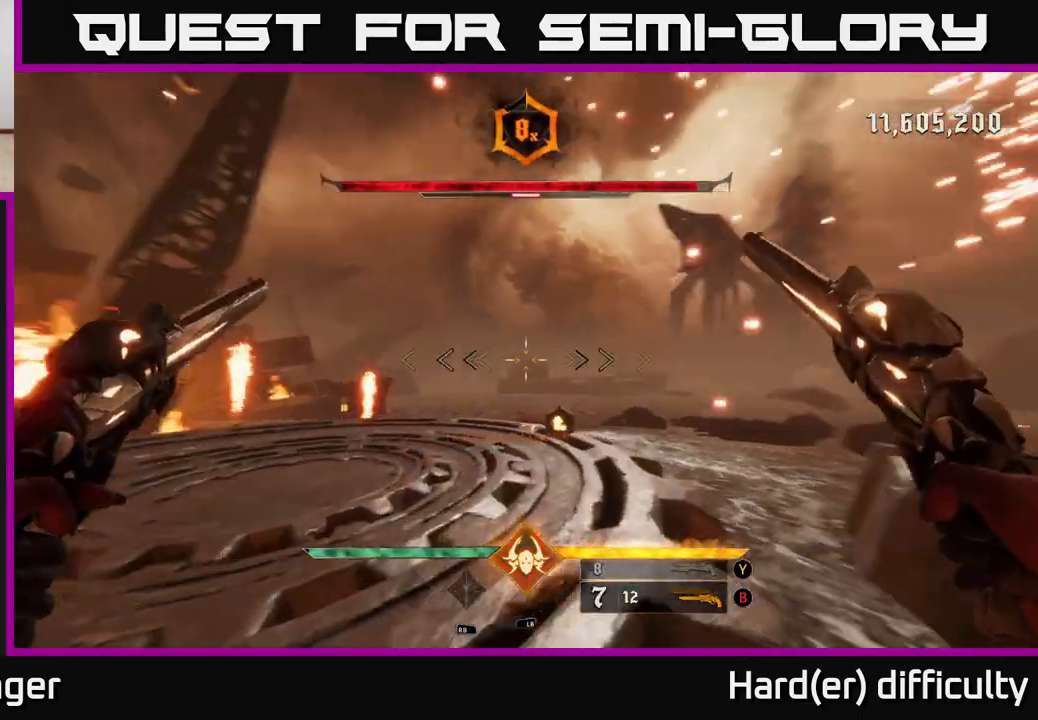
{"buttons": [], "left_stick": "down-left", "right_stick": "right", "events": [[33, "left_stick", "left"], [217, "left_stick", "down-left"], [300, "L2", "down"], [433, "L2", "up"]]}
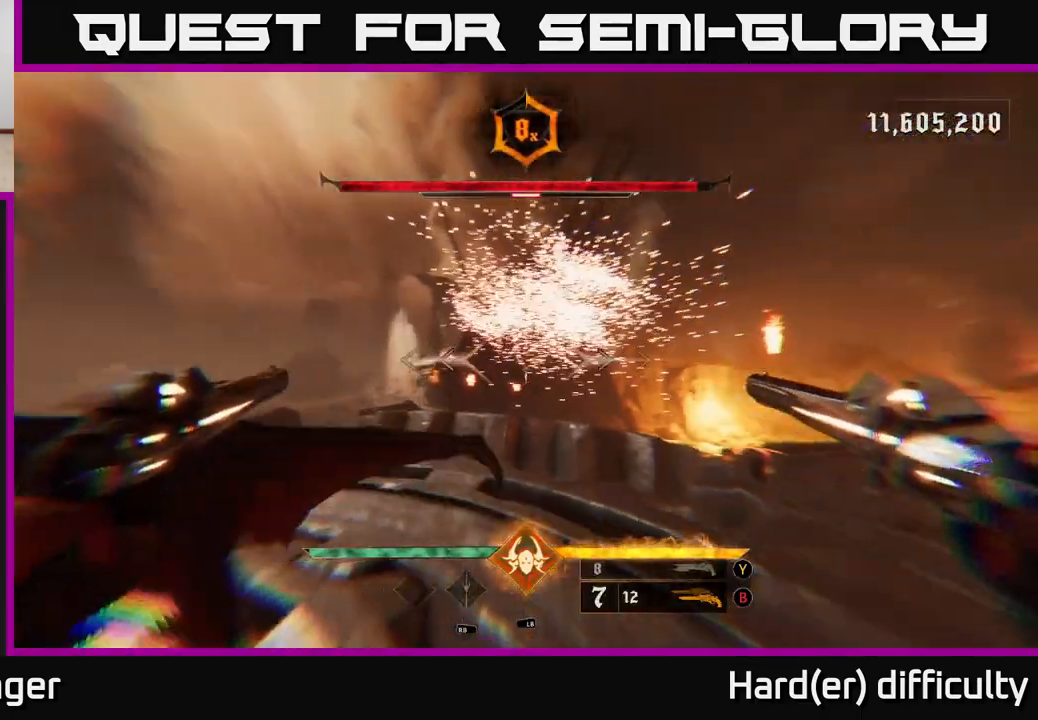
{"buttons": [], "left_stick": "left", "right_stick": "up-left", "events": [[317, "L2", "down"], [333, "right_stick", "left"], [383, "right_stick", "up-left"], [400, "left_stick", "left"], [417, "L2", "up"]]}
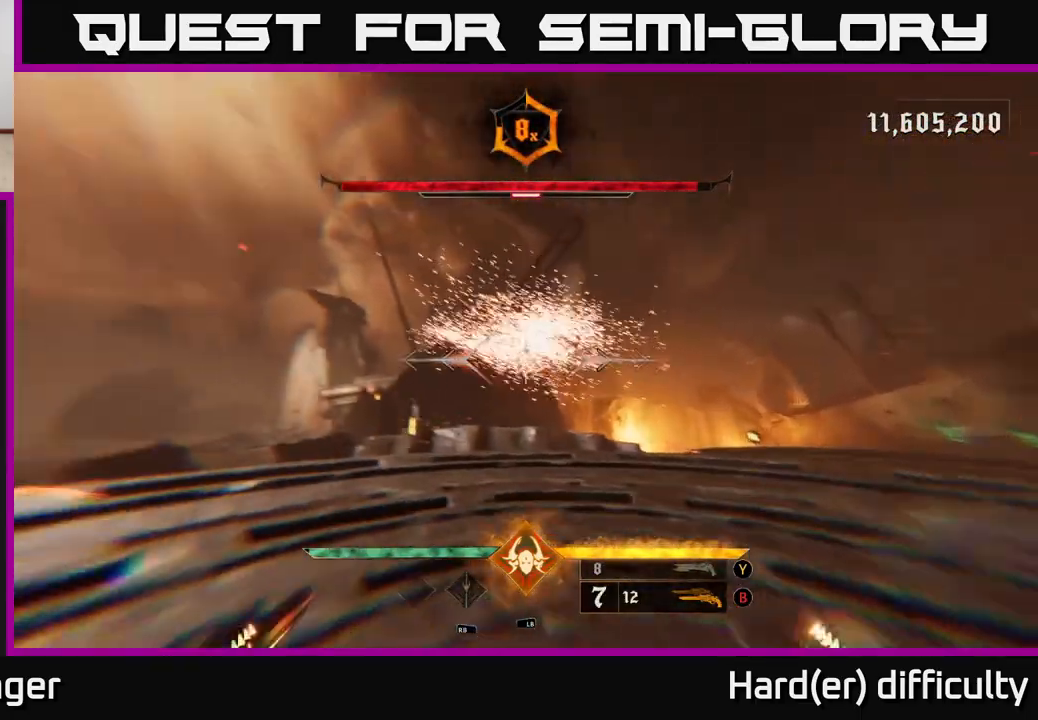
{"buttons": [], "left_stick": "center", "right_stick": "center", "events": [[117, "right_stick", "center"], [133, "left_stick", "center"], [217, "left_stick", "right"], [217, "right_stick", "right"], [250, "R2", "down"], [317, "right_stick", "center"], [367, "R2", "up"], [383, "left_stick", "center"]]}
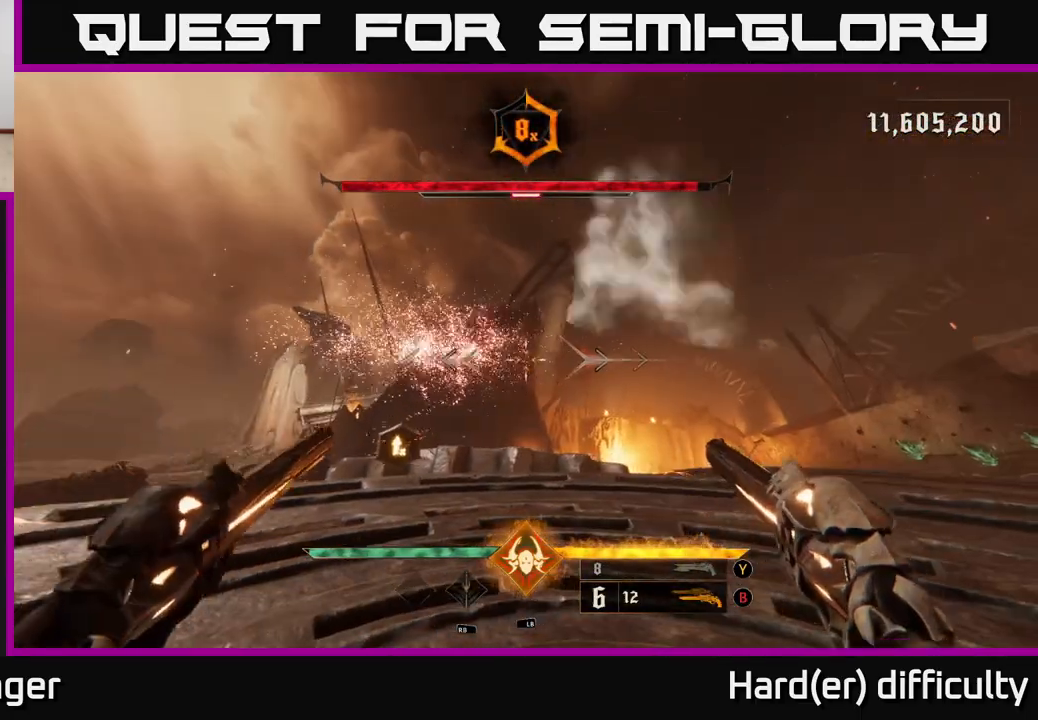
{"buttons": [], "left_stick": "right", "right_stick": "center", "events": [[67, "right_stick", "left"], [83, "left_stick", "right"], [167, "right_stick", "center"], [283, "B", "down"], [400, "B", "up"]]}
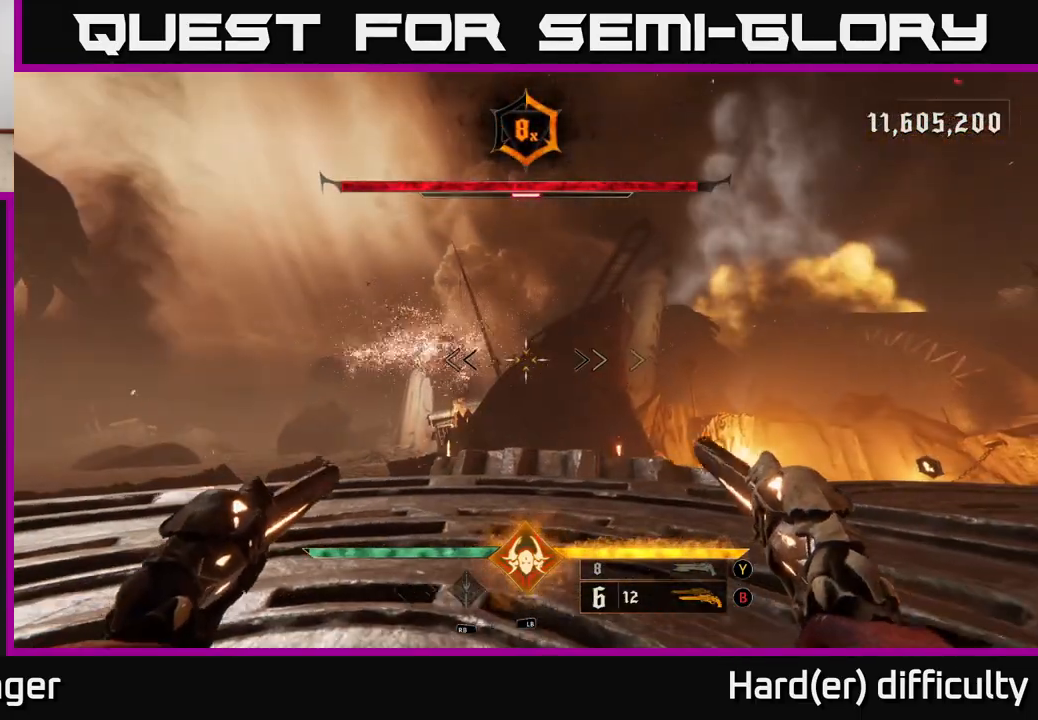
{"buttons": [], "left_stick": "right", "right_stick": "center", "events": [[350, "X", "down"], [433, "X", "up"]]}
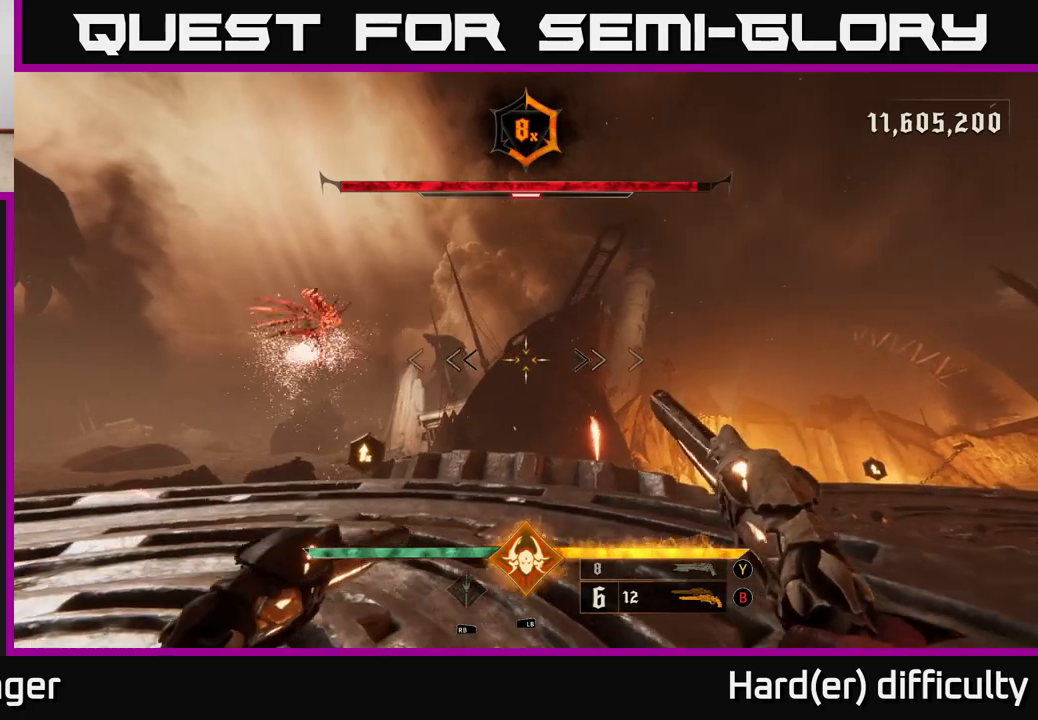
{"buttons": [], "left_stick": "up", "right_stick": "center", "events": [[133, "left_stick", "up-right"], [167, "right_stick", "left"], [383, "right_stick", "center"], [417, "left_stick", "up"]]}
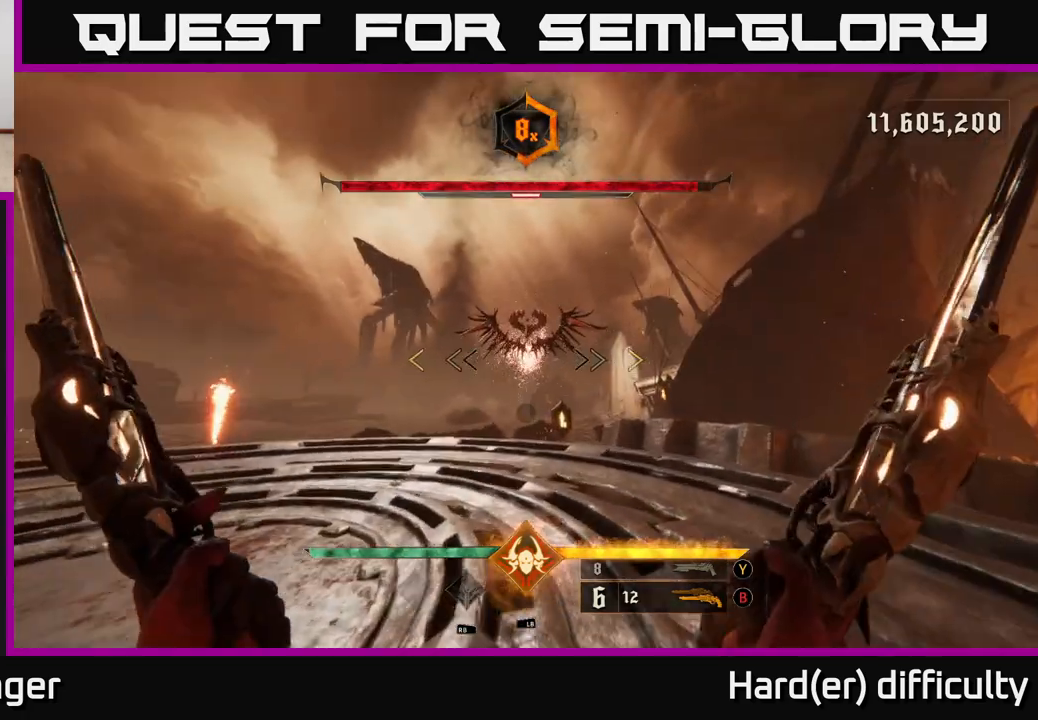
{"buttons": [], "left_stick": "center", "right_stick": "center", "events": [[217, "right_stick", "right"], [333, "left_stick", "left"], [333, "right_stick", "center"], [417, "left_stick", "center"]]}
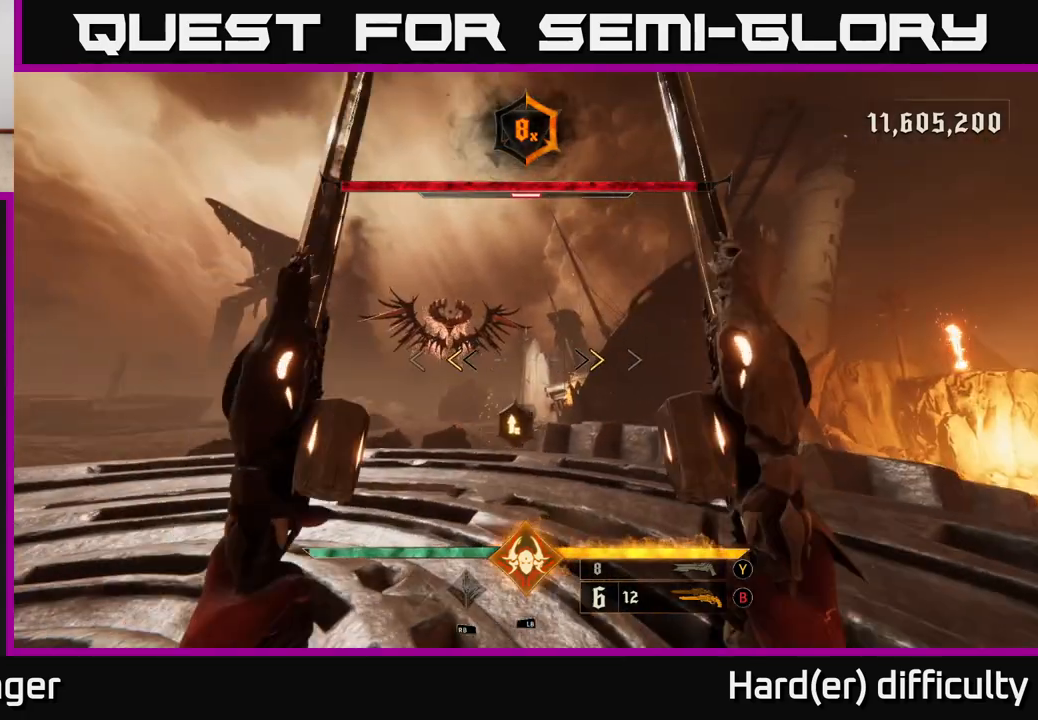
{"buttons": [], "left_stick": "up-left", "right_stick": "up-left", "events": [[100, "left_stick", "left"], [200, "X", "down"], [267, "X", "up"], [267, "left_stick", "center"], [417, "left_stick", "up-left"], [500, "right_stick", "up-left"]]}
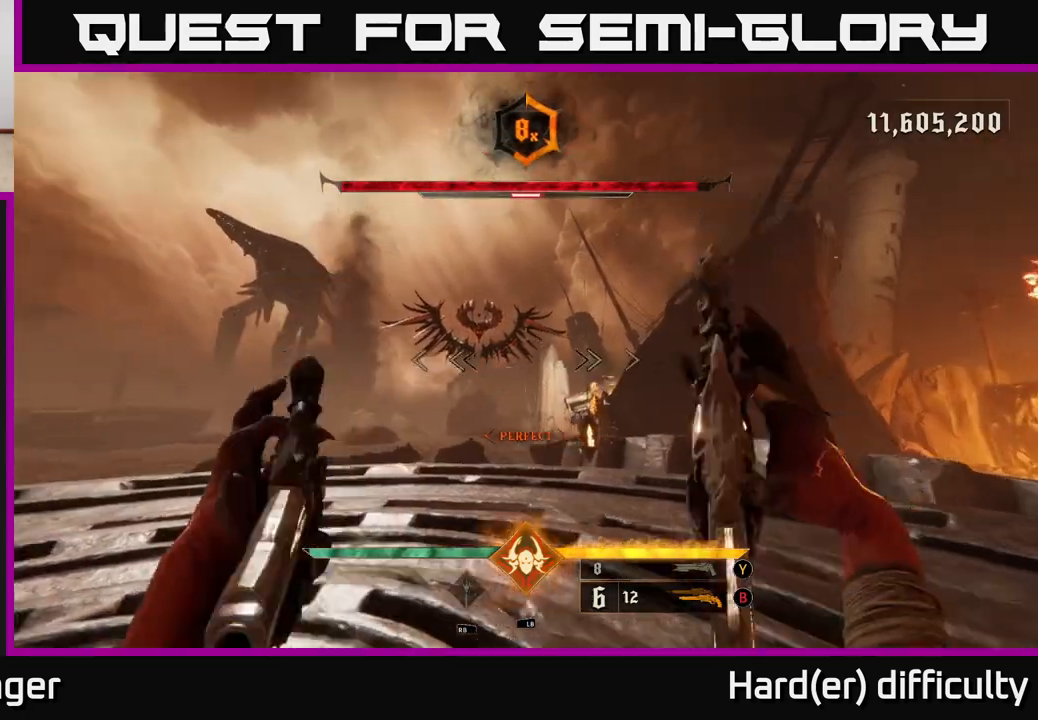
{"buttons": [], "left_stick": "center", "right_stick": "center", "events": [[83, "right_stick", "center"], [150, "left_stick", "center"], [217, "R2", "down"], [300, "R2", "up"]]}